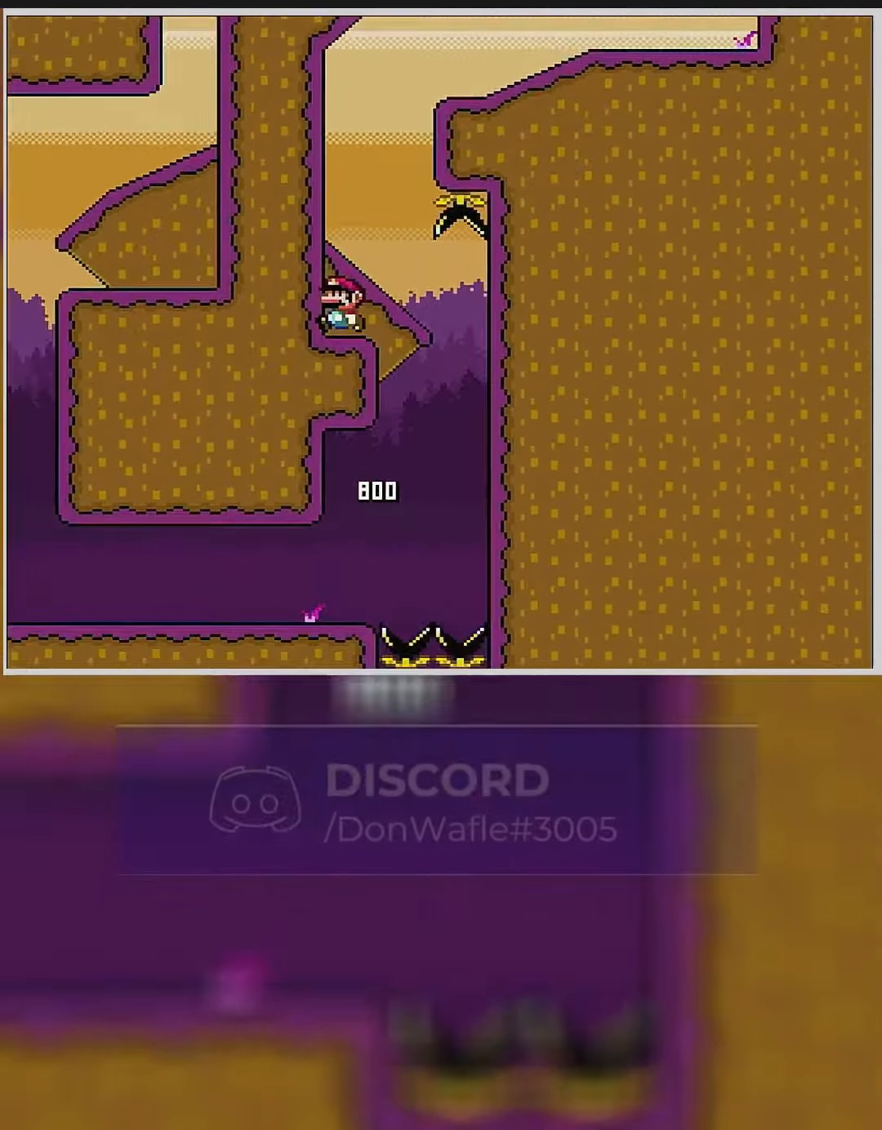
Gameplay with a controller (Nintendo layout); each line is a JSON object with the inputs held at the frame after it. "events" lists button and stick changes between this image and that frame as [ms after this image, input, new state], when the widget could be followed in between. Not read: B L3 R3.
{"buttons": ["Y"], "events": [[483, "DPAD_LEFT", "up"]]}
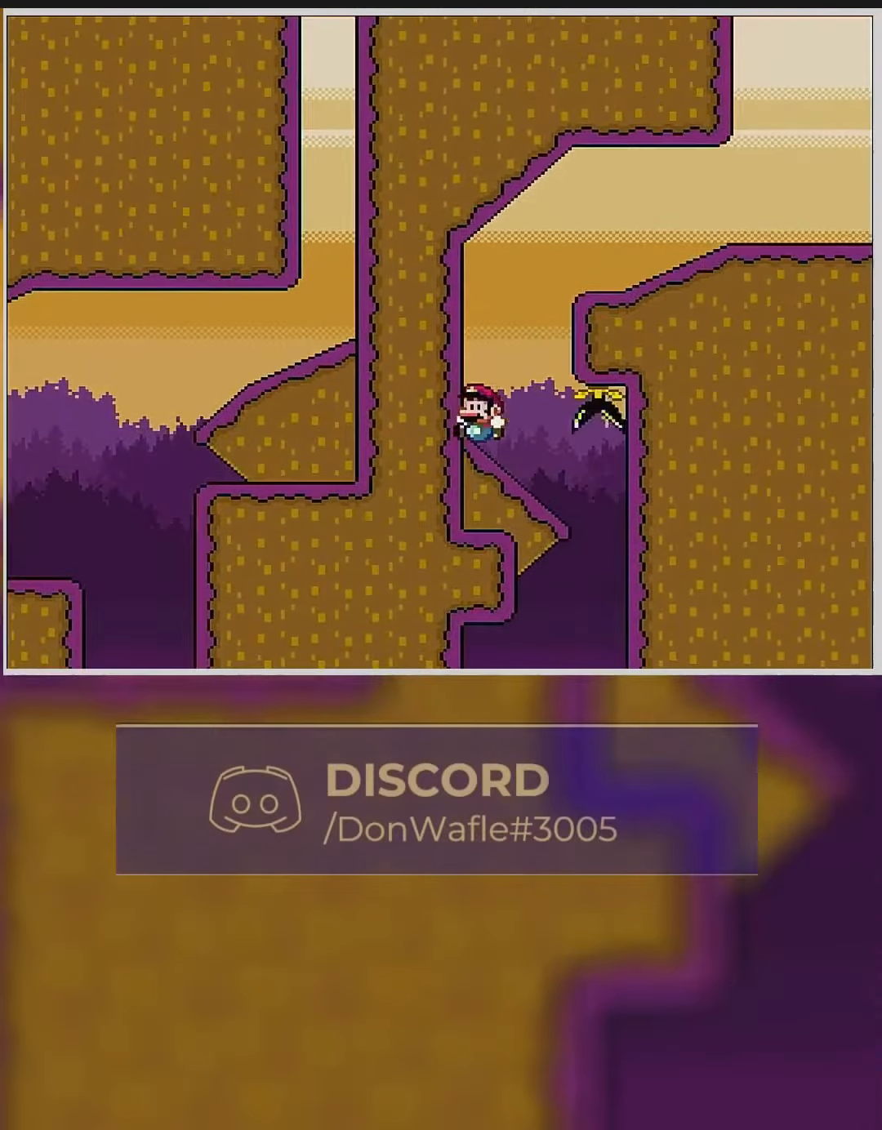
{"buttons": ["Y", "DPAD_RIGHT"], "events": [[33, "DPAD_RIGHT", "down"]]}
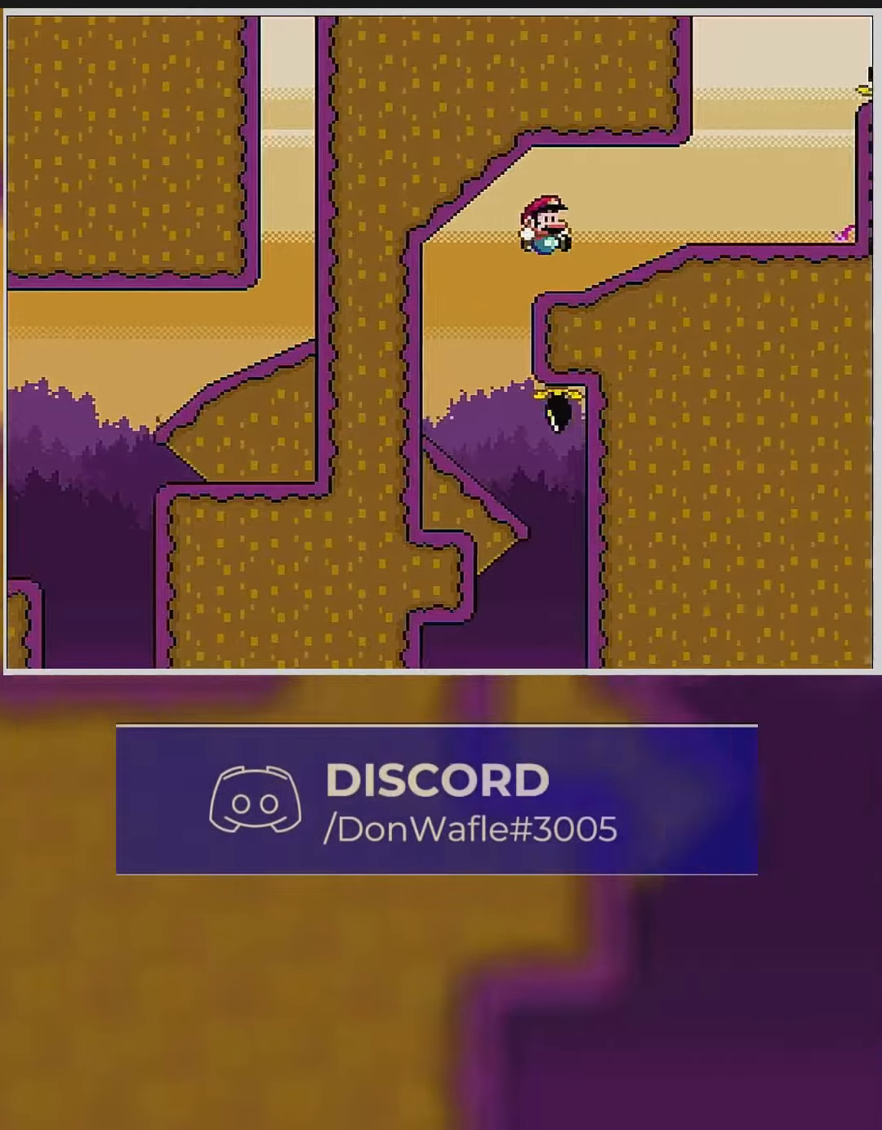
{"buttons": ["Y", "DPAD_RIGHT"], "events": [[383, "DPAD_RIGHT", "up"], [400, "DPAD_LEFT", "down"], [500, "DPAD_LEFT", "up"], [500, "DPAD_RIGHT", "down"]]}
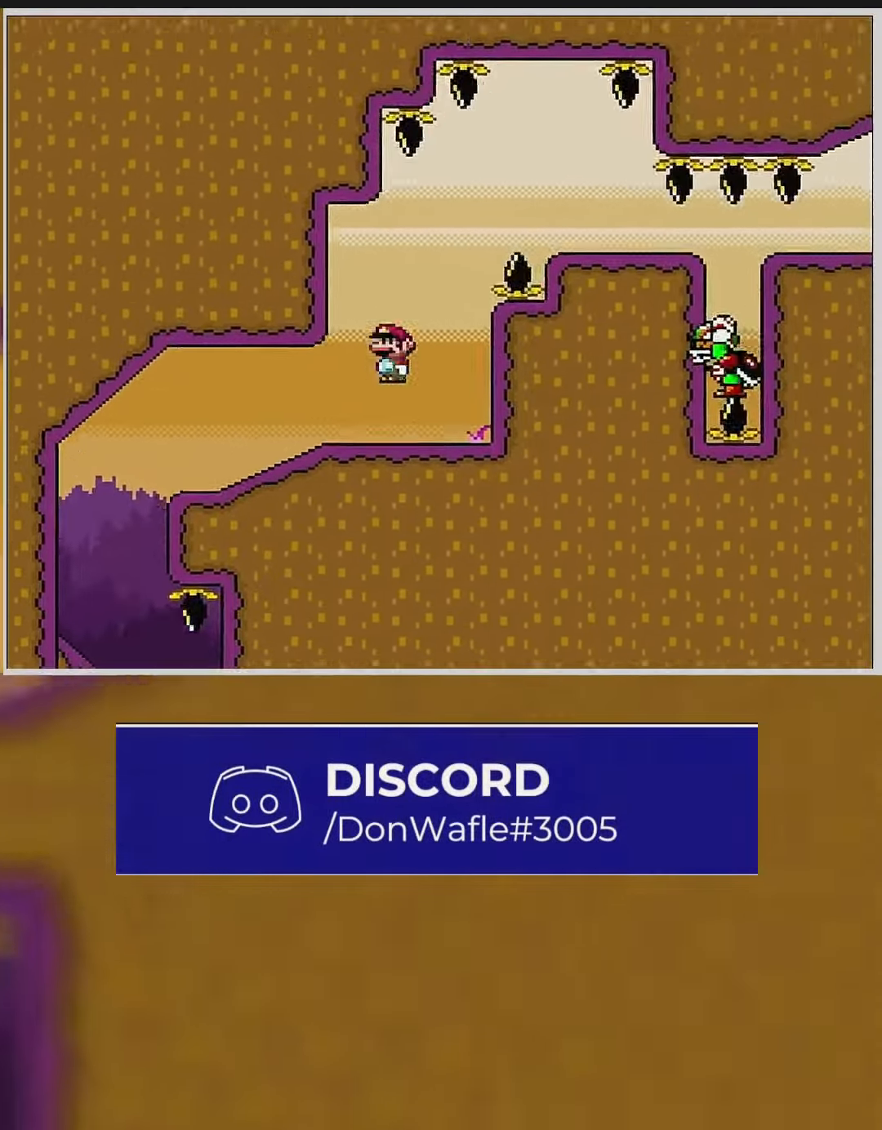
{"buttons": ["Y", "DPAD_LEFT"], "events": [[367, "DPAD_RIGHT", "up"], [450, "DPAD_LEFT", "down"]]}
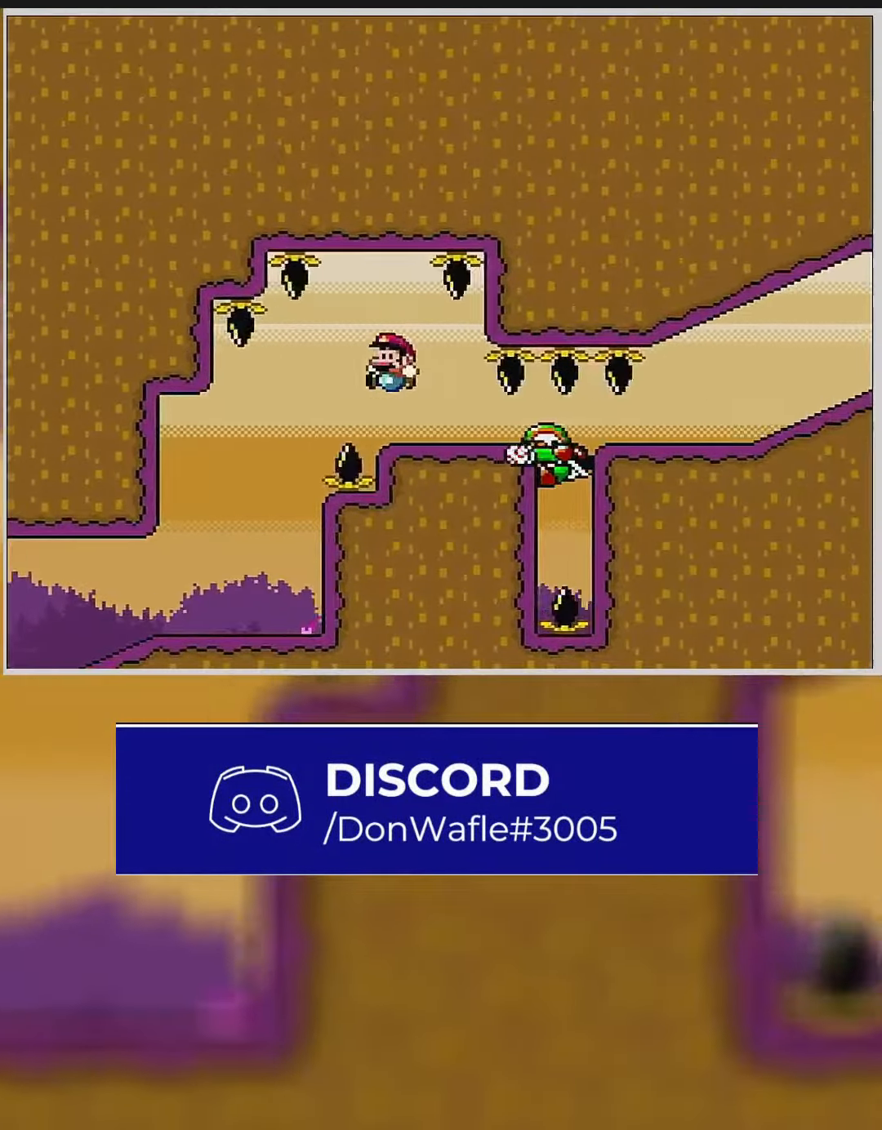
{"buttons": ["Y", "DPAD_RIGHT"], "events": [[33, "DPAD_LEFT", "up"], [67, "DPAD_RIGHT", "down"]]}
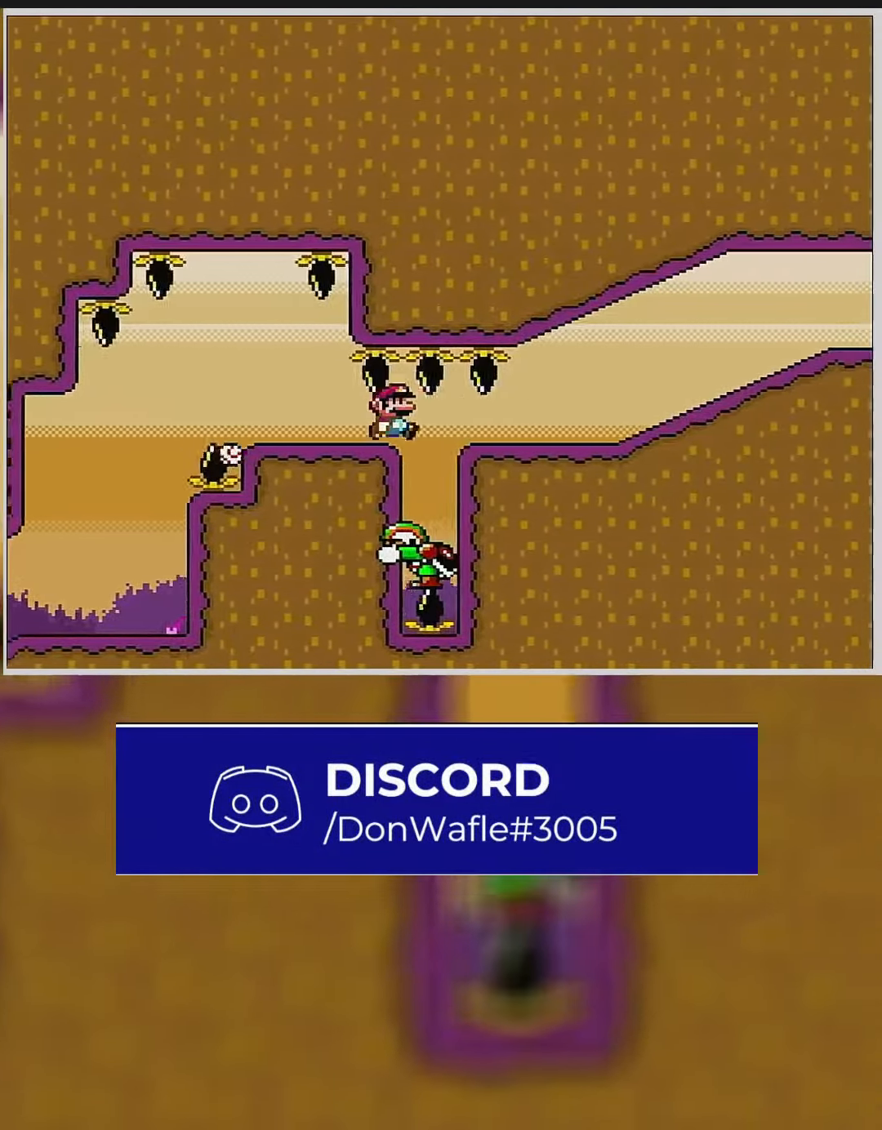
{"buttons": ["Y", "DPAD_RIGHT"], "events": []}
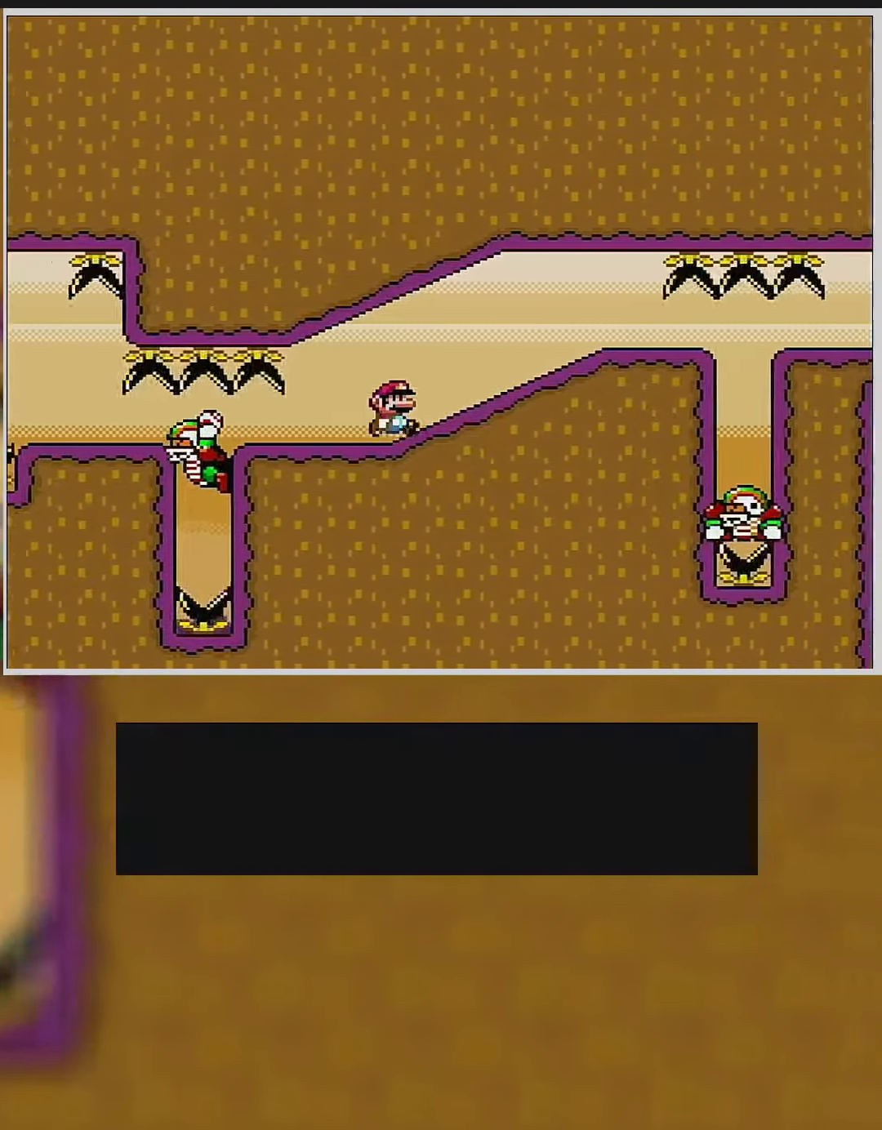
{"buttons": ["Y", "DPAD_RIGHT"], "events": [[233, "DPAD_RIGHT", "up"], [450, "DPAD_RIGHT", "down"]]}
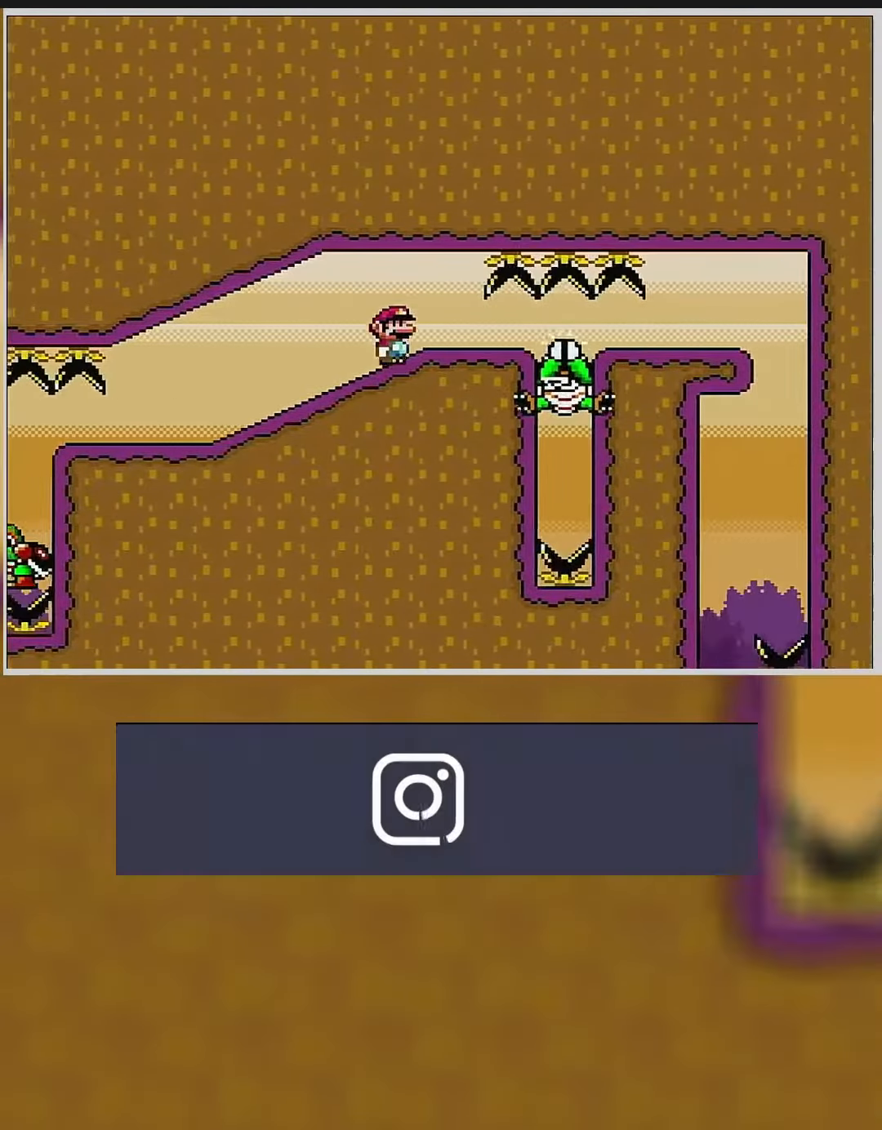
{"buttons": ["Y", "DPAD_RIGHT"], "events": []}
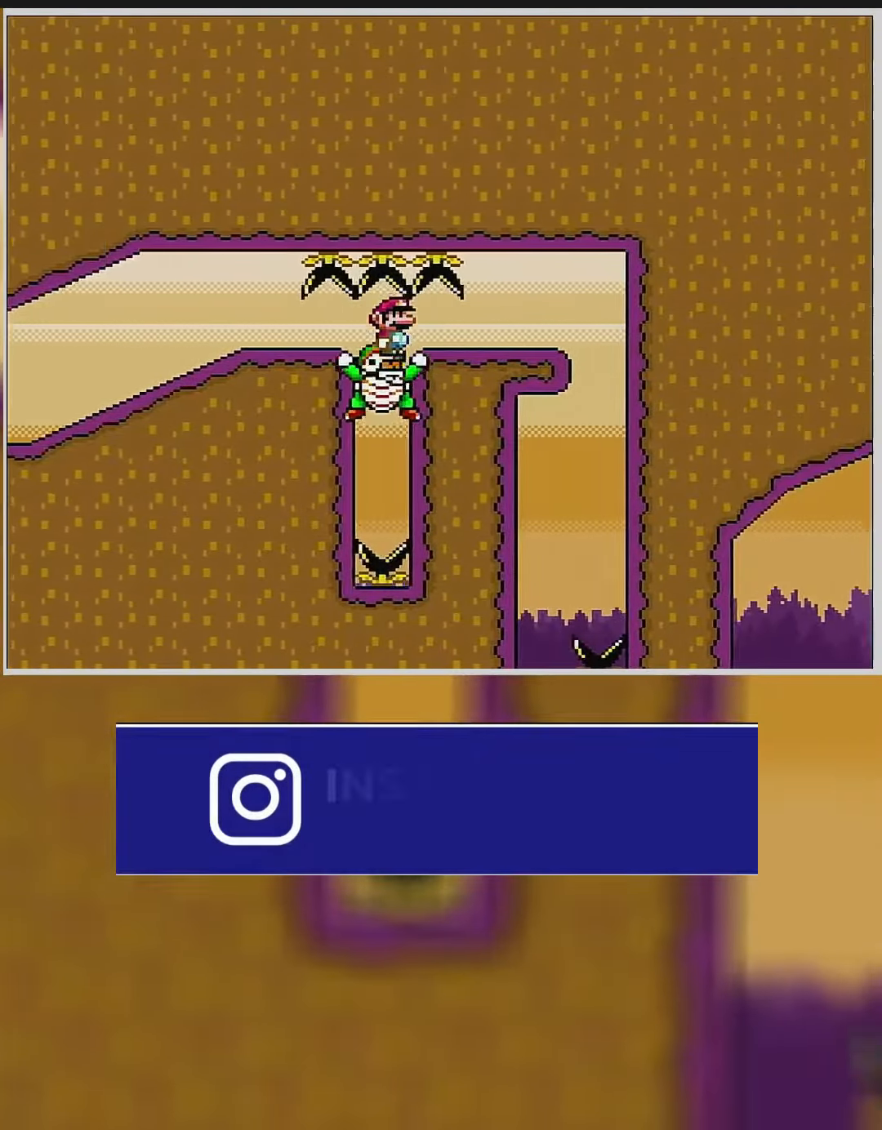
{"buttons": ["Y"], "events": [[417, "DPAD_RIGHT", "up"]]}
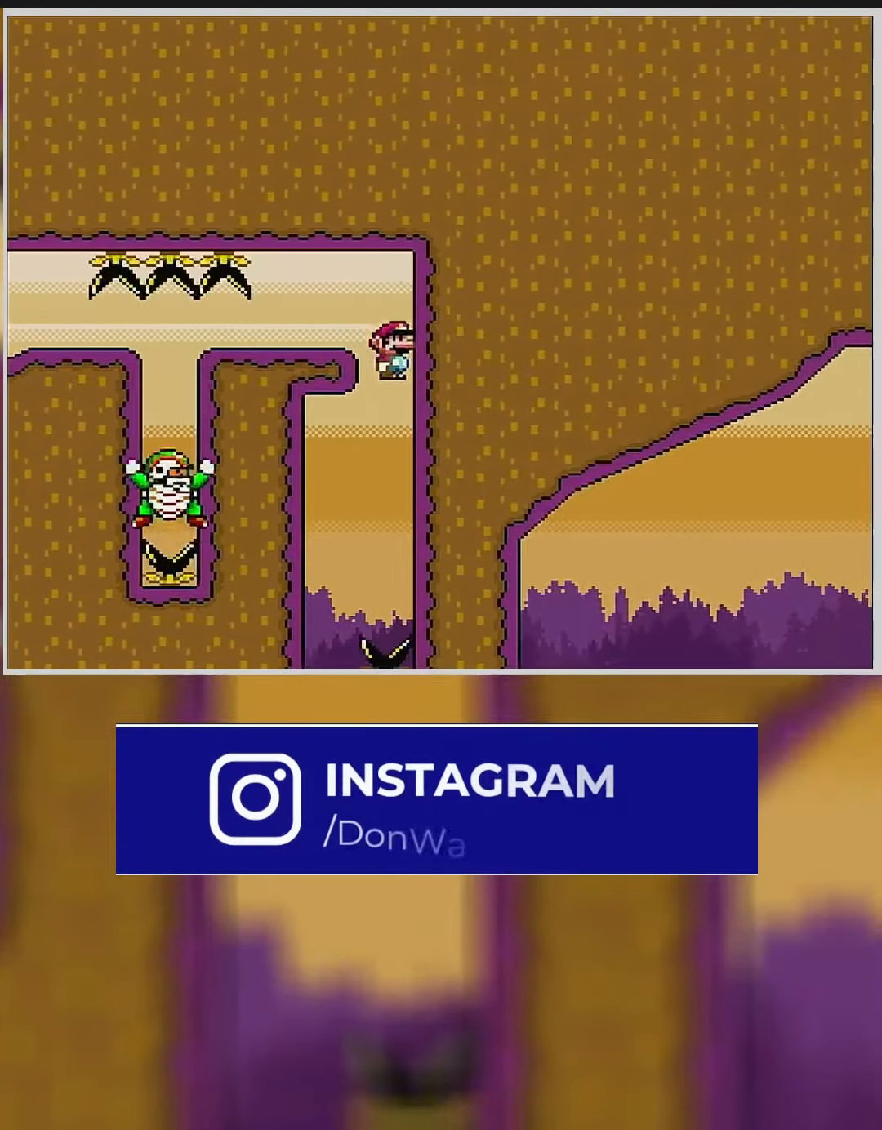
{"buttons": ["Y", "DPAD_RIGHT"], "events": [[17, "DPAD_LEFT", "down"], [317, "DPAD_LEFT", "up"], [367, "DPAD_RIGHT", "down"]]}
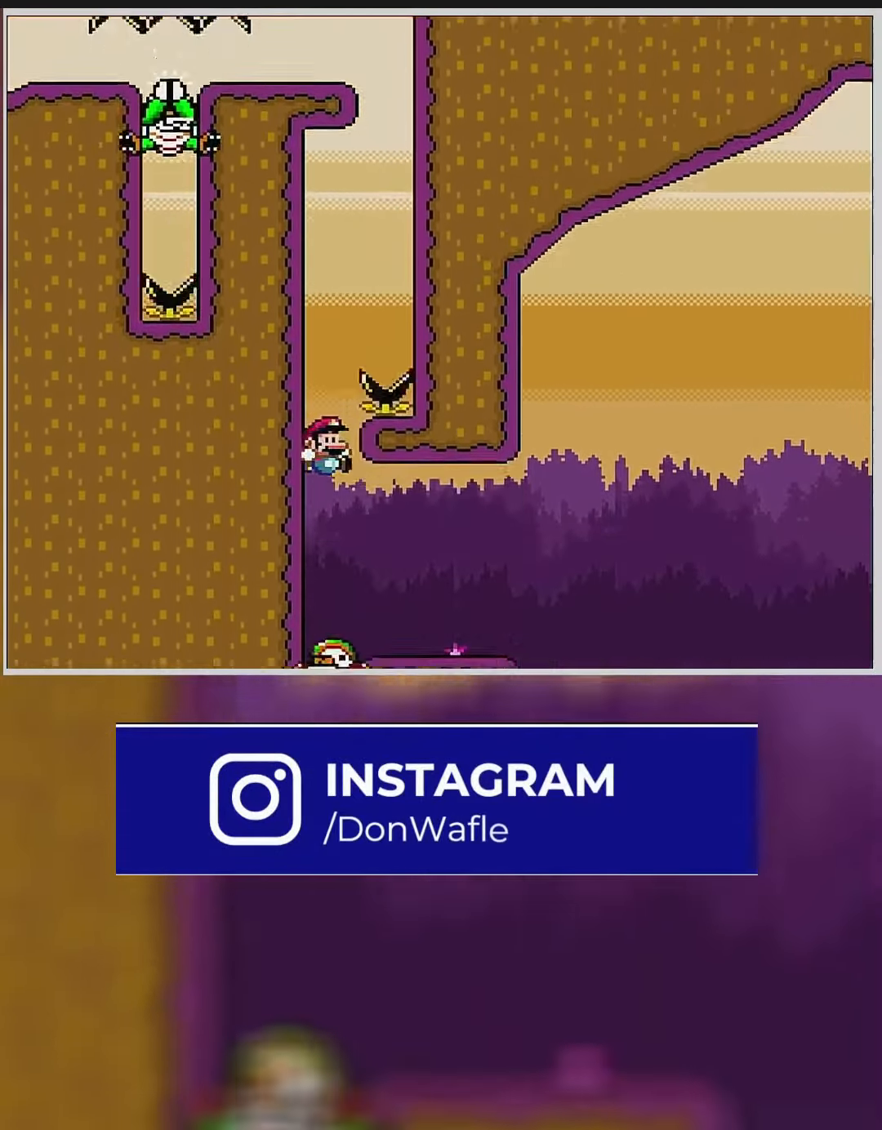
{"buttons": ["Y"], "events": [[200, "DPAD_RIGHT", "up"], [300, "DPAD_LEFT", "down"], [433, "DPAD_LEFT", "up"]]}
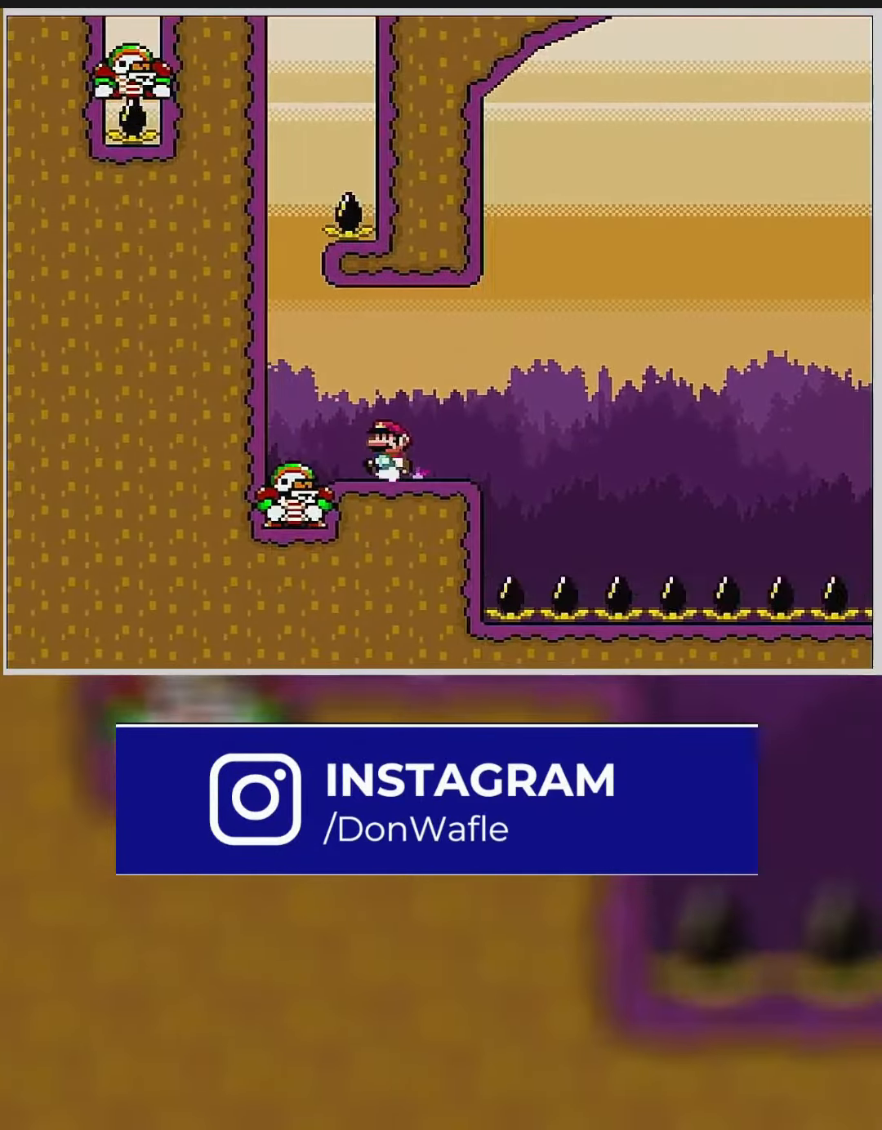
{"buttons": ["Y", "DPAD_RIGHT"], "events": [[67, "DPAD_RIGHT", "down"]]}
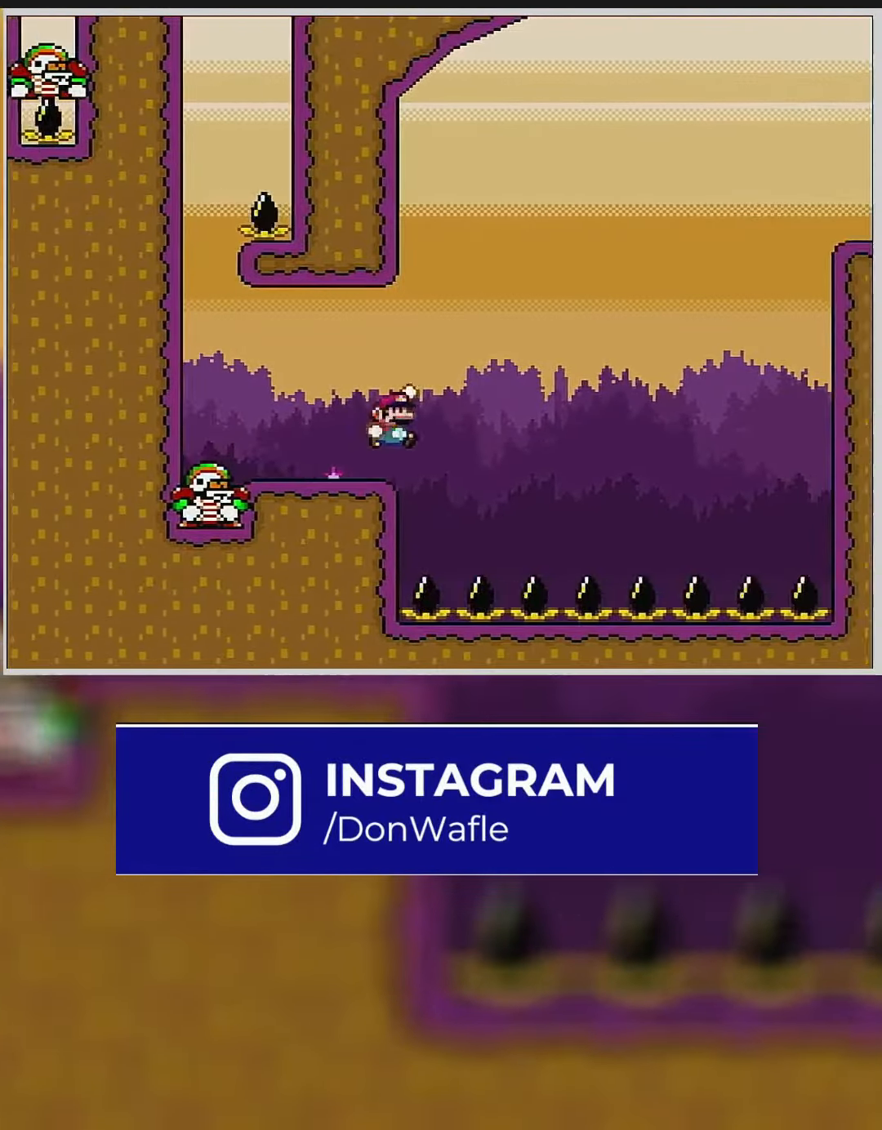
{"buttons": ["Y", "DPAD_LEFT"], "events": [[150, "DPAD_RIGHT", "up"], [183, "DPAD_LEFT", "down"]]}
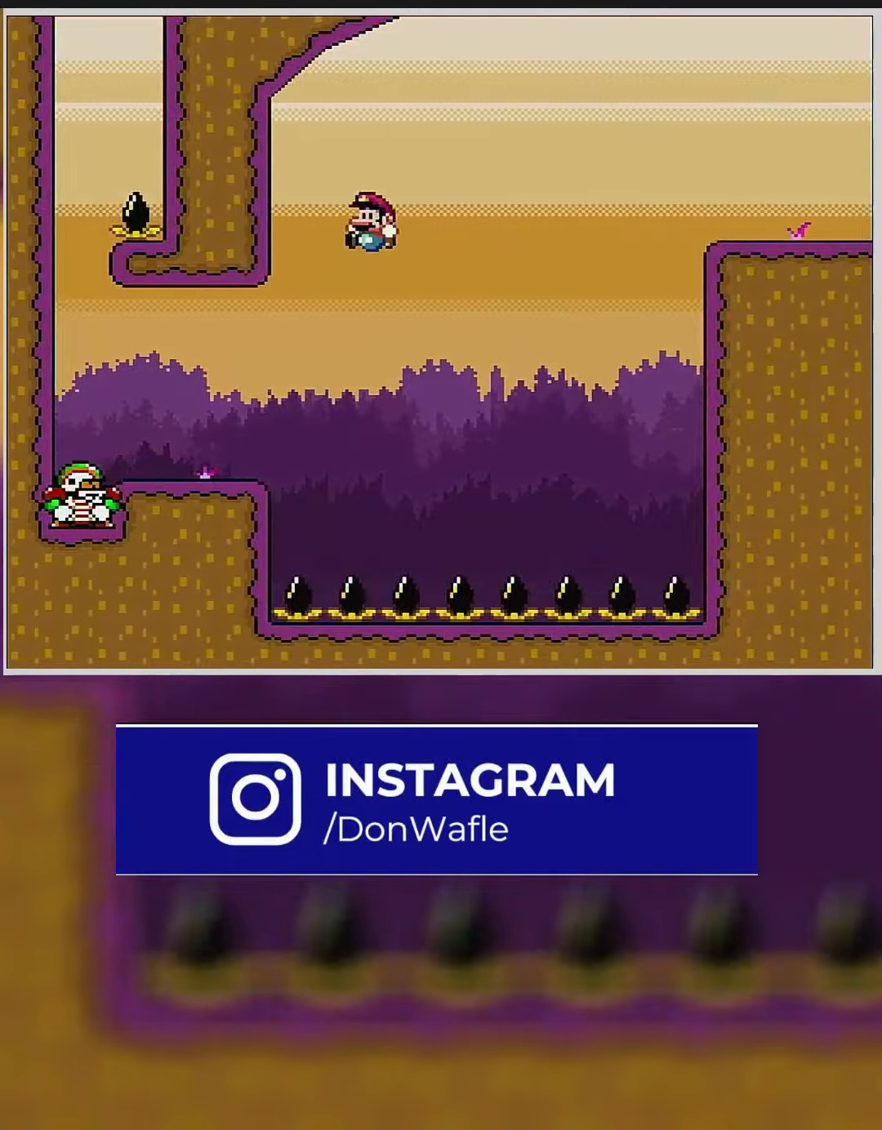
{"buttons": ["Y"], "events": [[317, "DPAD_LEFT", "up"], [350, "DPAD_RIGHT", "down"], [500, "DPAD_RIGHT", "up"]]}
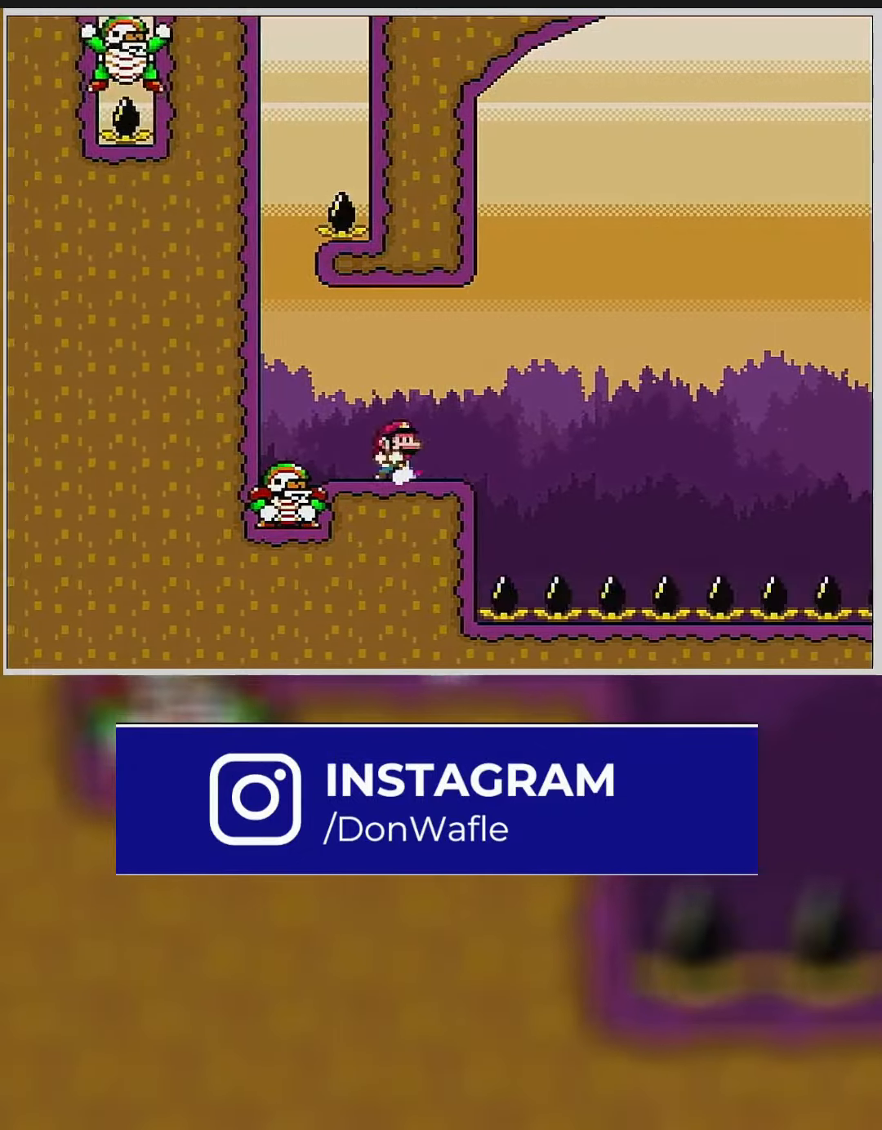
{"buttons": ["Y"], "events": [[100, "DPAD_LEFT", "down"], [500, "DPAD_LEFT", "up"]]}
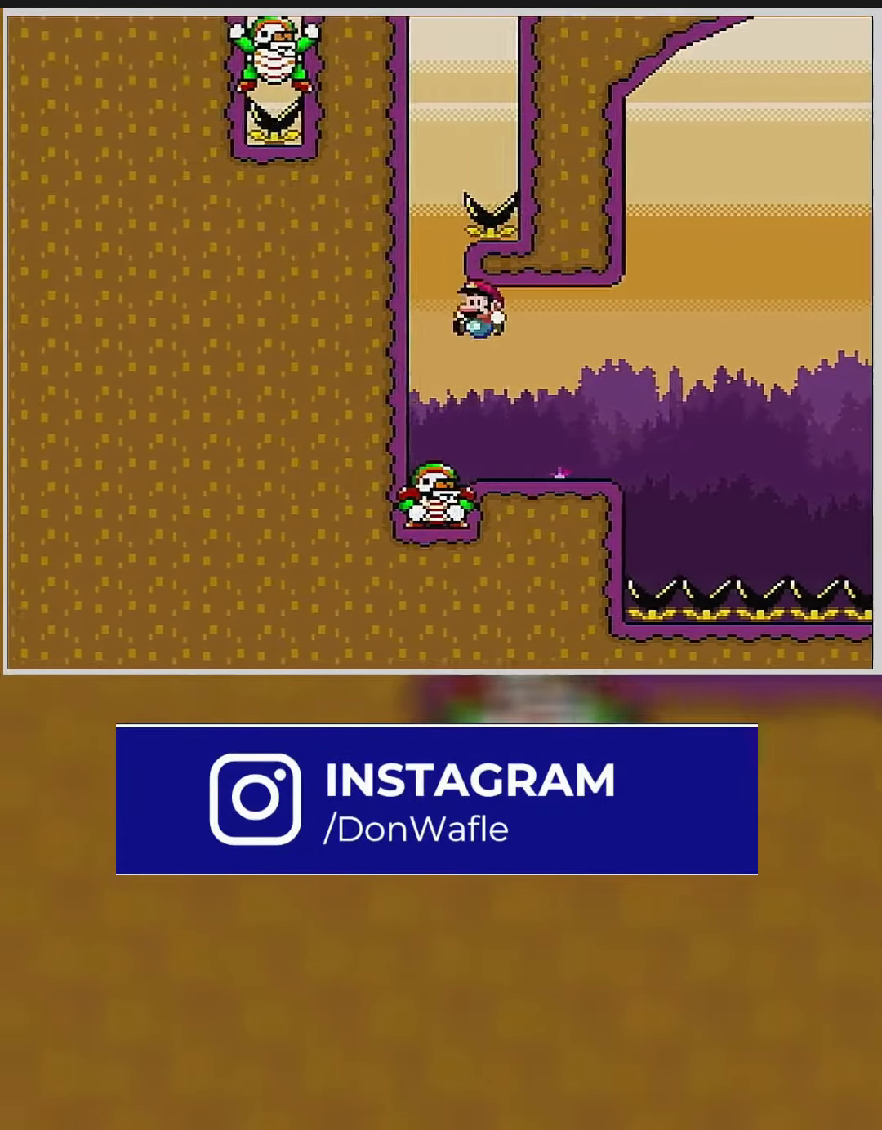
{"buttons": ["Y"], "events": [[34, "DPAD_RIGHT", "down"], [400, "DPAD_RIGHT", "up"]]}
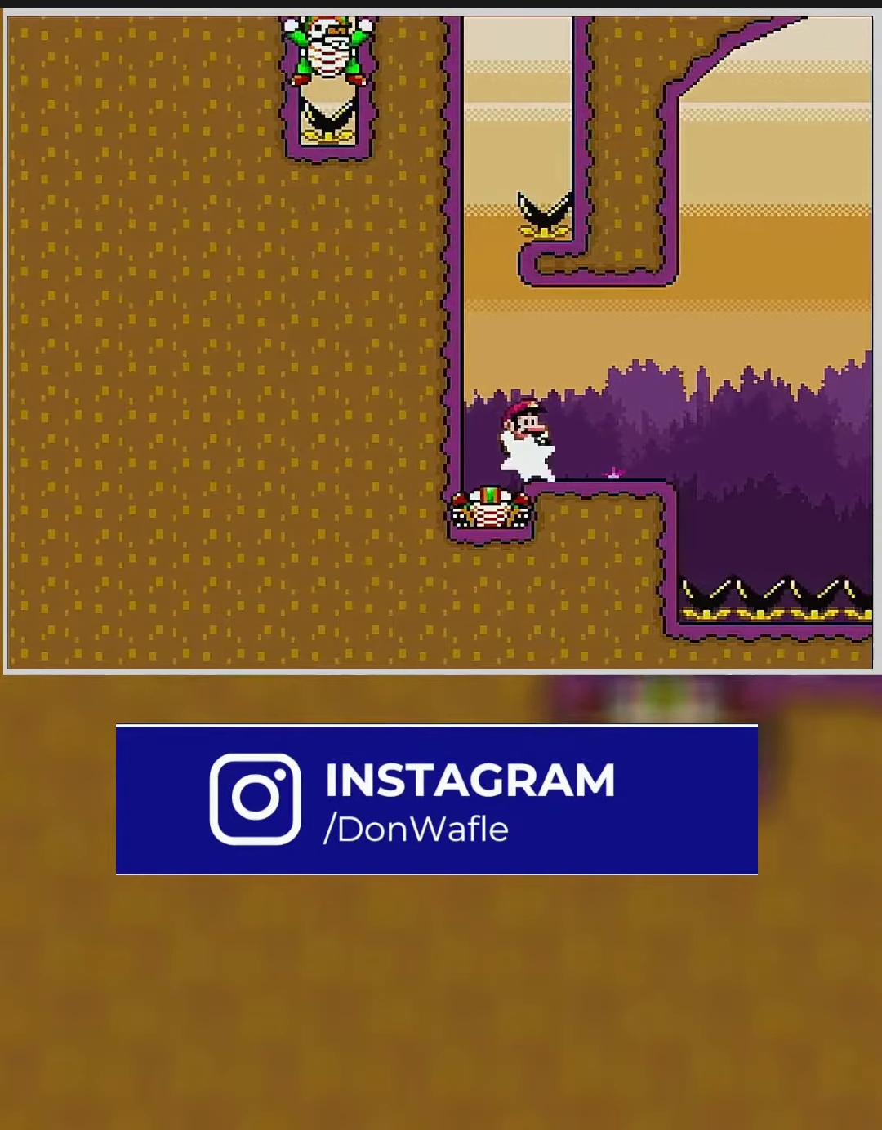
{"buttons": ["Y"], "events": [[84, "DPAD_RIGHT", "down"], [200, "DPAD_RIGHT", "up"], [250, "DPAD_LEFT", "down"], [434, "DPAD_LEFT", "up"]]}
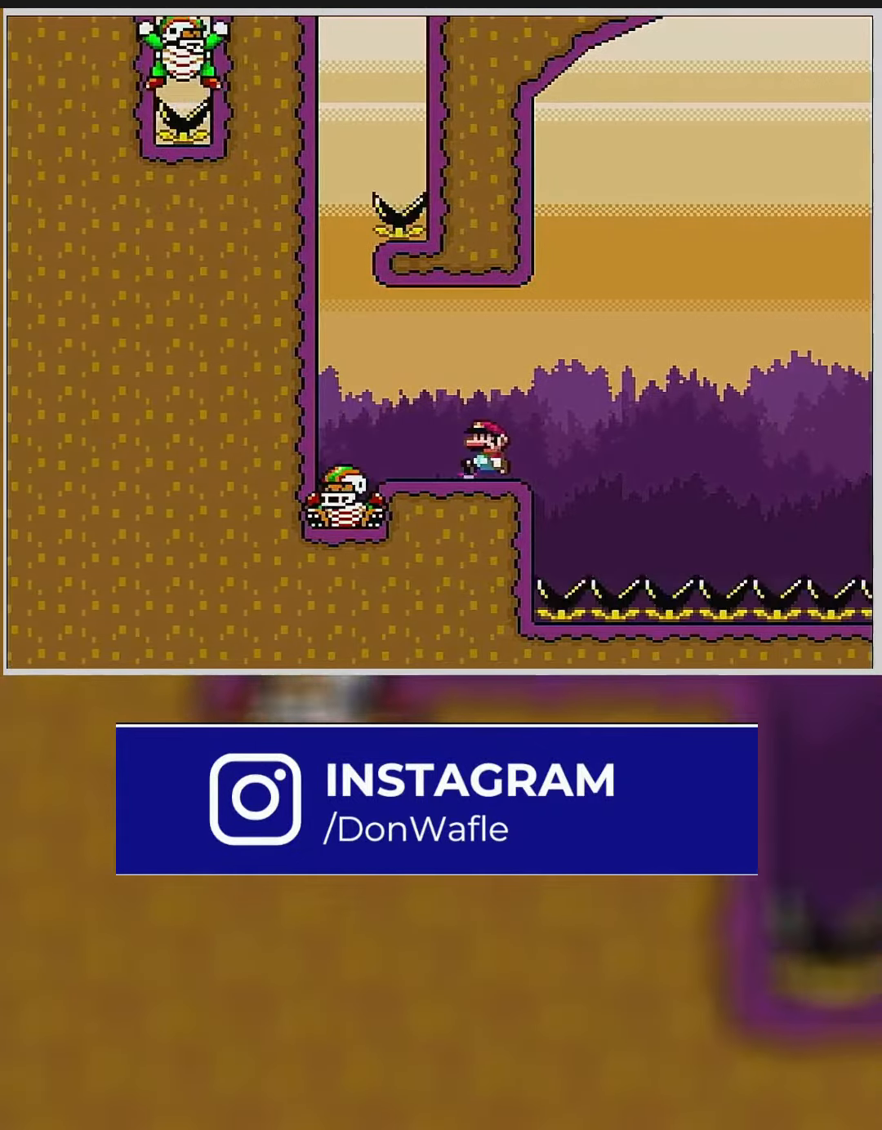
{"buttons": ["Y", "DPAD_LEFT"], "events": [[17, "DPAD_RIGHT", "down"], [384, "DPAD_RIGHT", "up"], [484, "DPAD_LEFT", "down"]]}
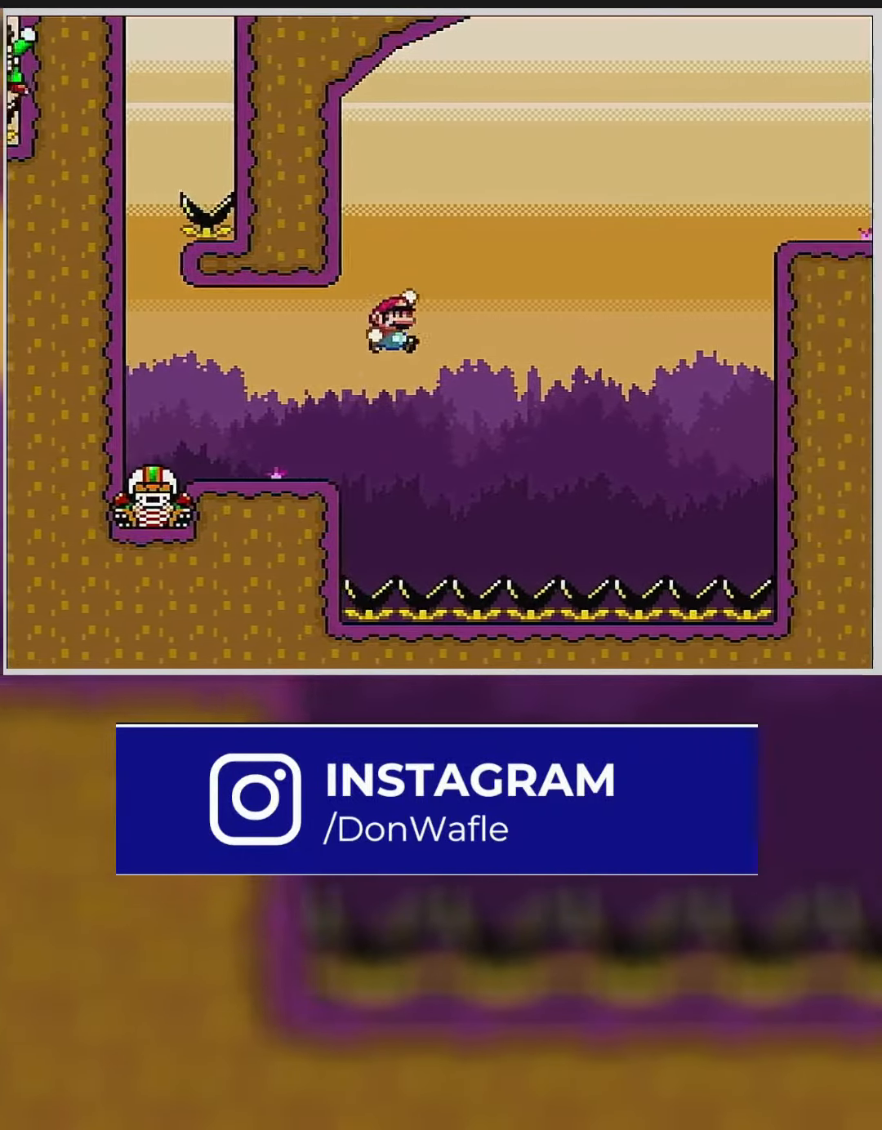
{"buttons": ["Y", "DPAD_LEFT"], "events": [[117, "DPAD_LEFT", "up"], [184, "DPAD_LEFT", "down"]]}
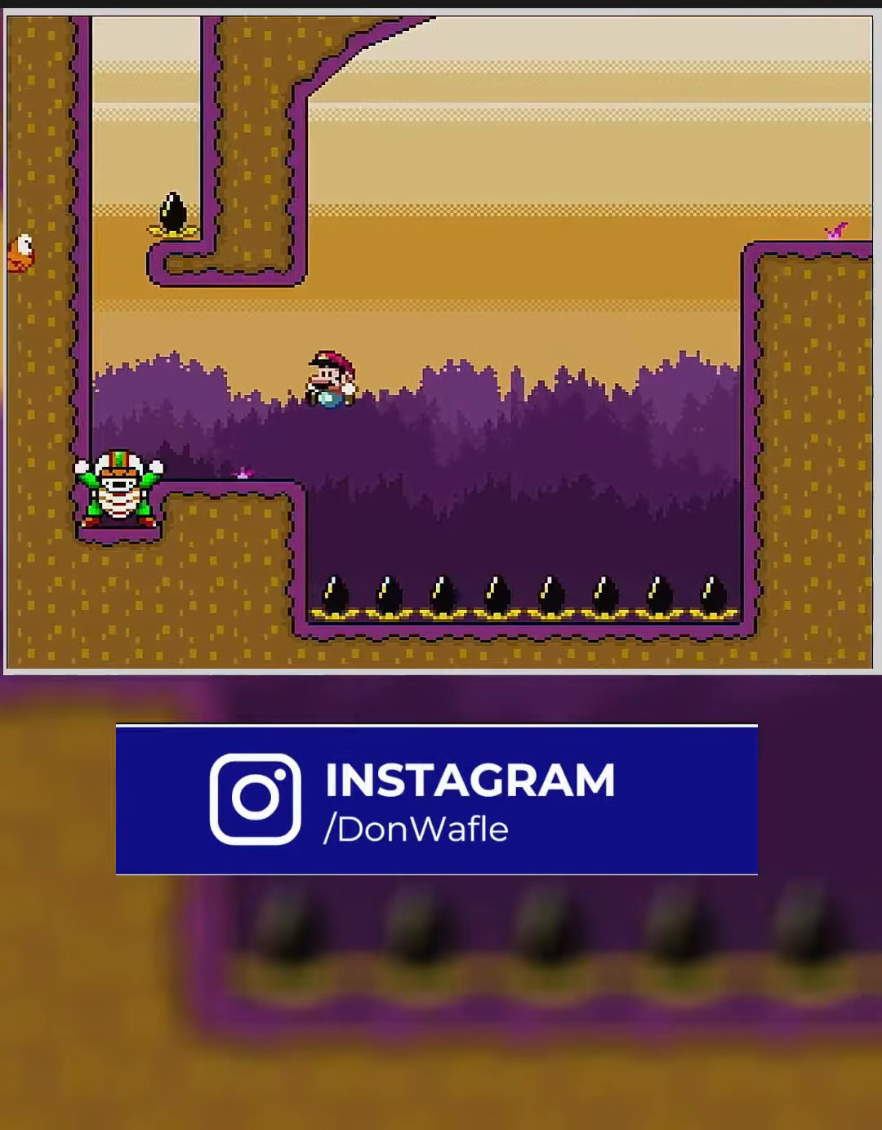
{"buttons": ["Y", "DPAD_RIGHT"], "events": [[67, "DPAD_LEFT", "up"], [150, "DPAD_RIGHT", "down"]]}
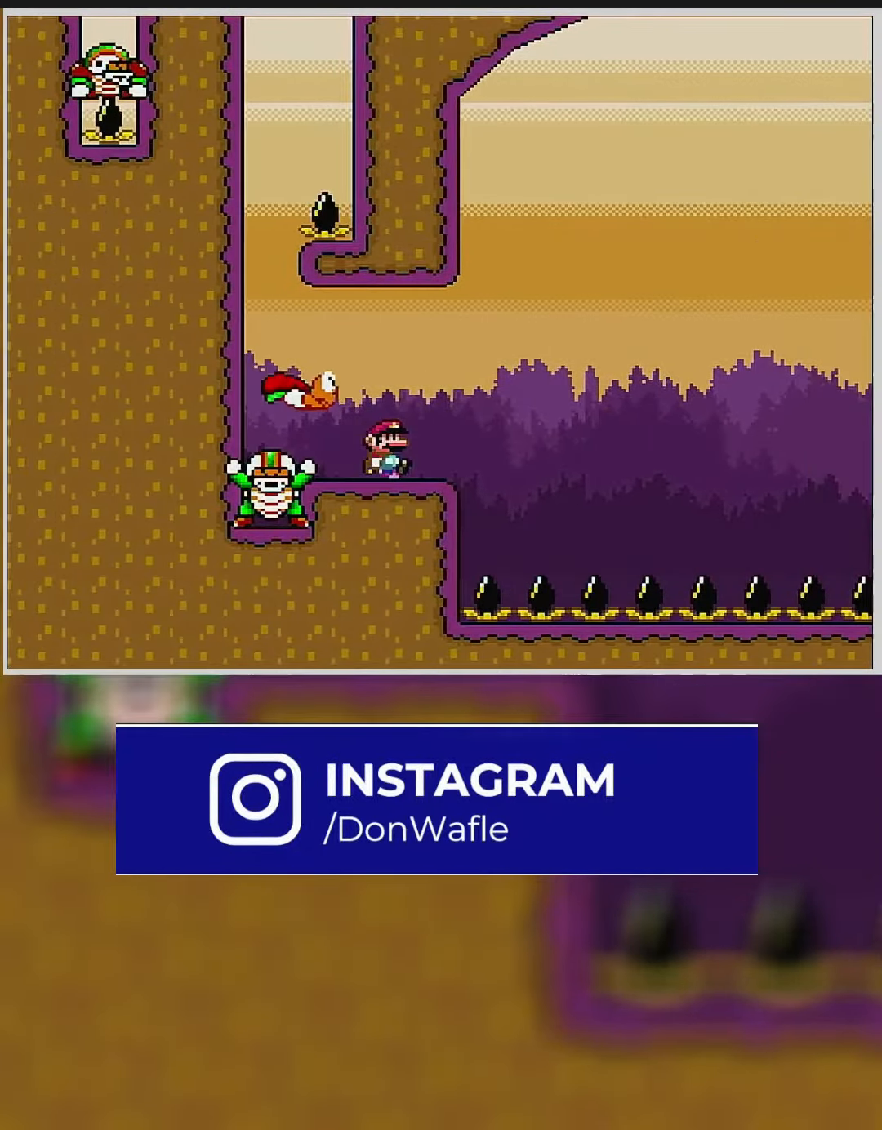
{"buttons": ["Y", "DPAD_LEFT"], "events": [[400, "DPAD_RIGHT", "up"], [450, "DPAD_LEFT", "down"]]}
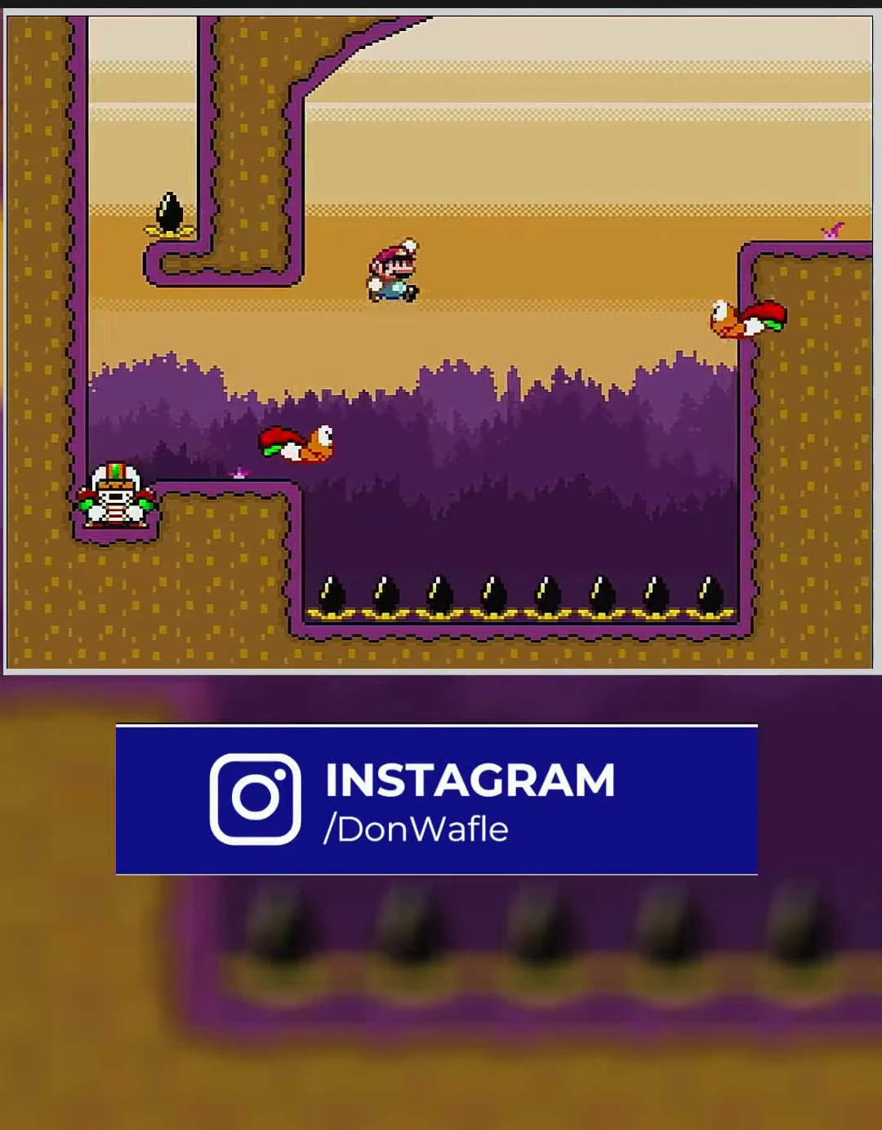
{"buttons": ["Y", "DPAD_RIGHT"], "events": [[117, "DPAD_LEFT", "up"], [250, "DPAD_RIGHT", "down"]]}
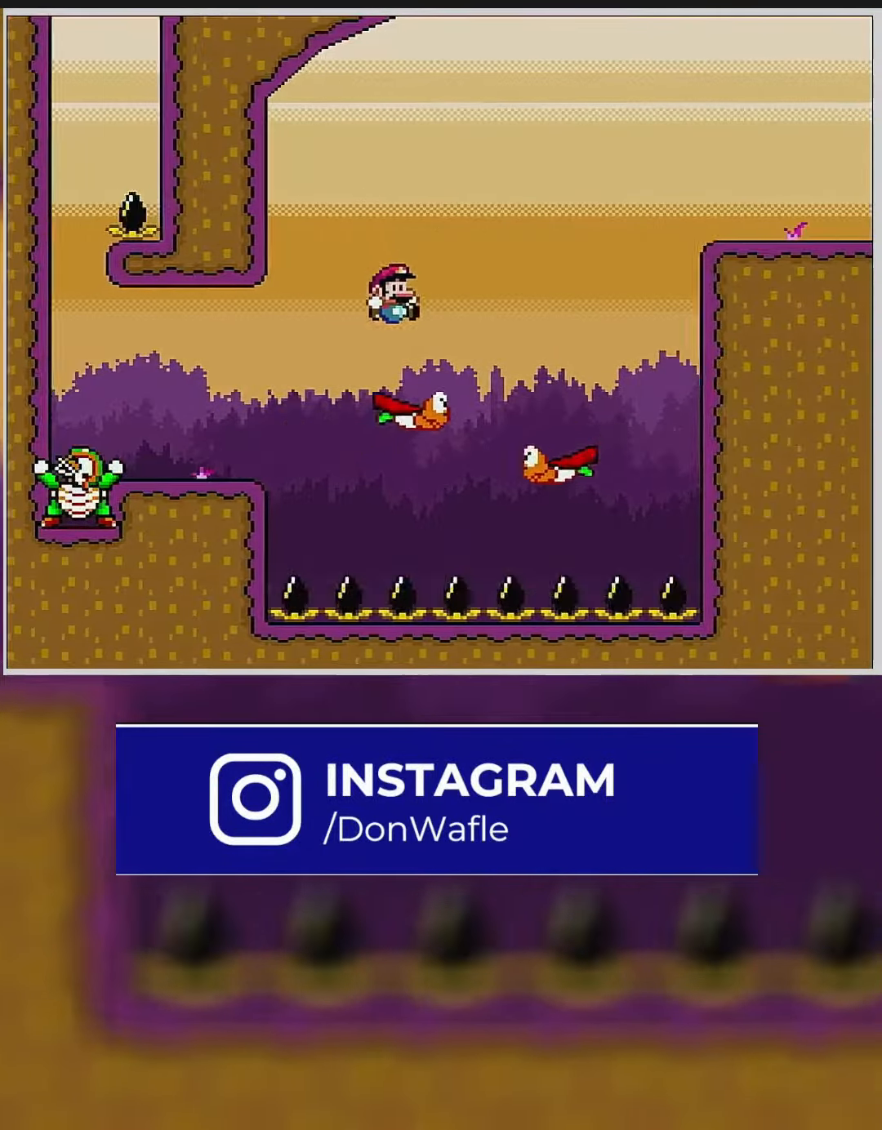
{"buttons": ["Y", "DPAD_RIGHT"], "events": []}
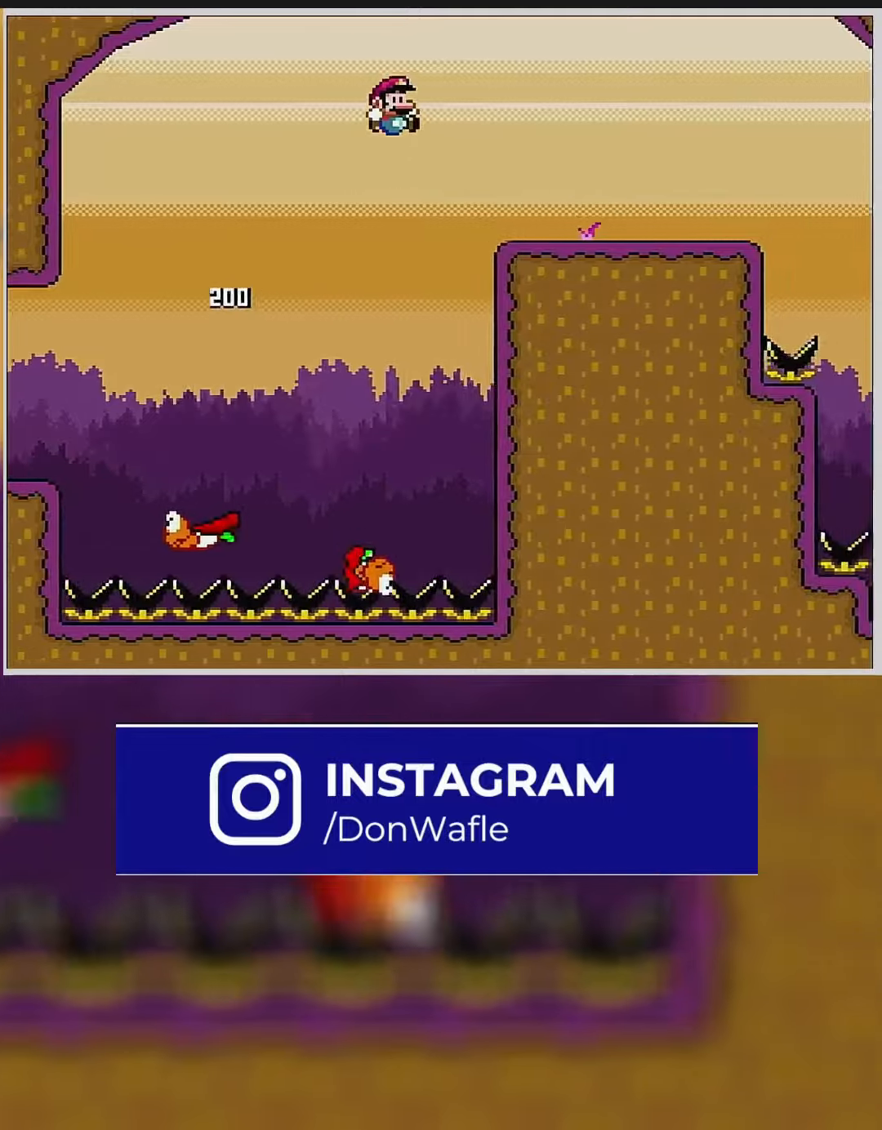
{"buttons": ["Y", "DPAD_RIGHT"], "events": []}
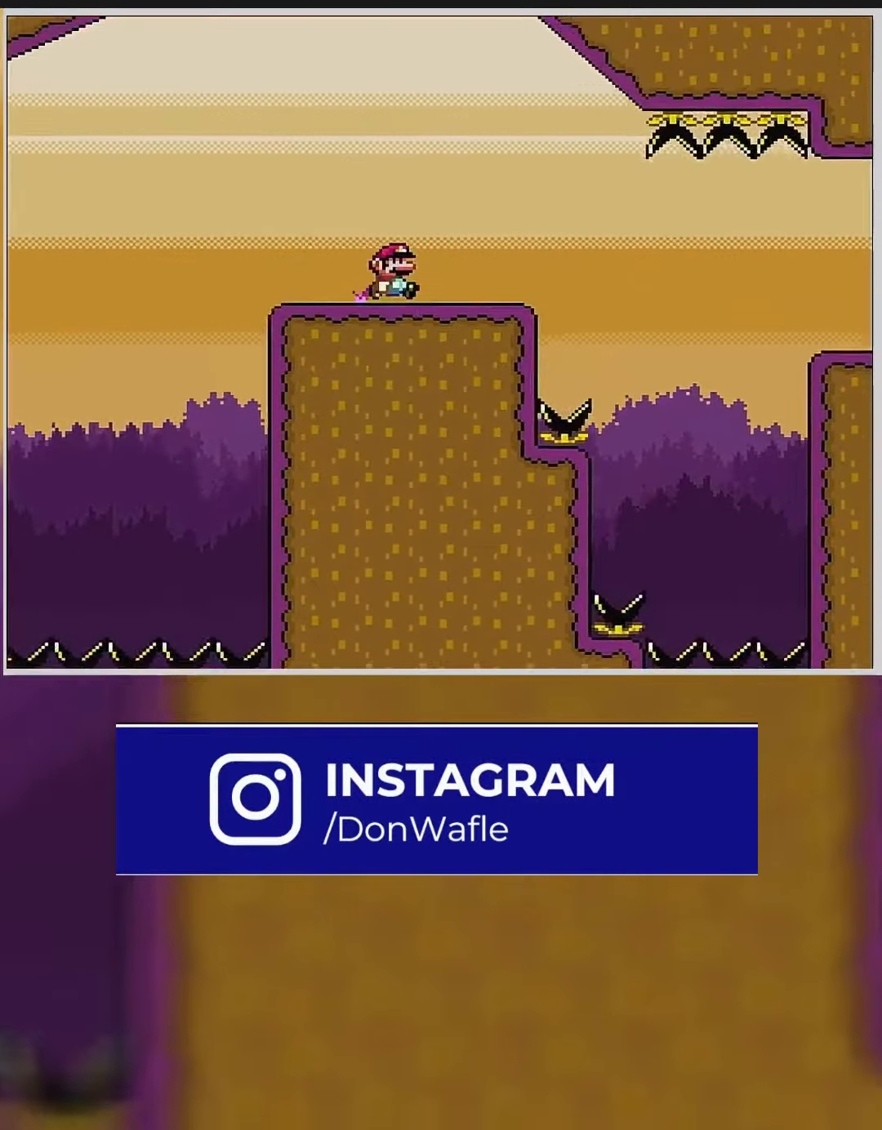
{"buttons": ["Y"], "events": [[66, "DPAD_RIGHT", "up"], [116, "DPAD_LEFT", "down"], [233, "DPAD_LEFT", "up"], [333, "DPAD_RIGHT", "down"], [400, "DPAD_RIGHT", "up"]]}
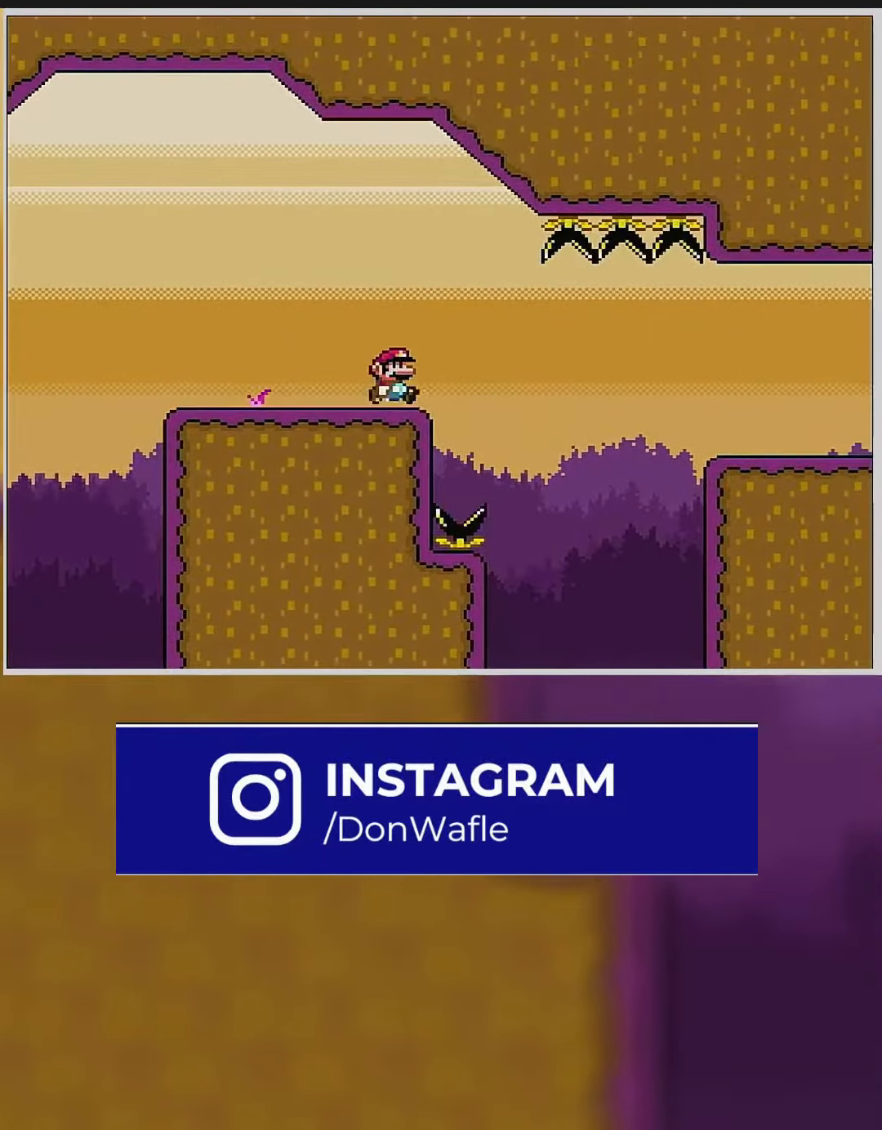
{"buttons": ["Y"], "events": []}
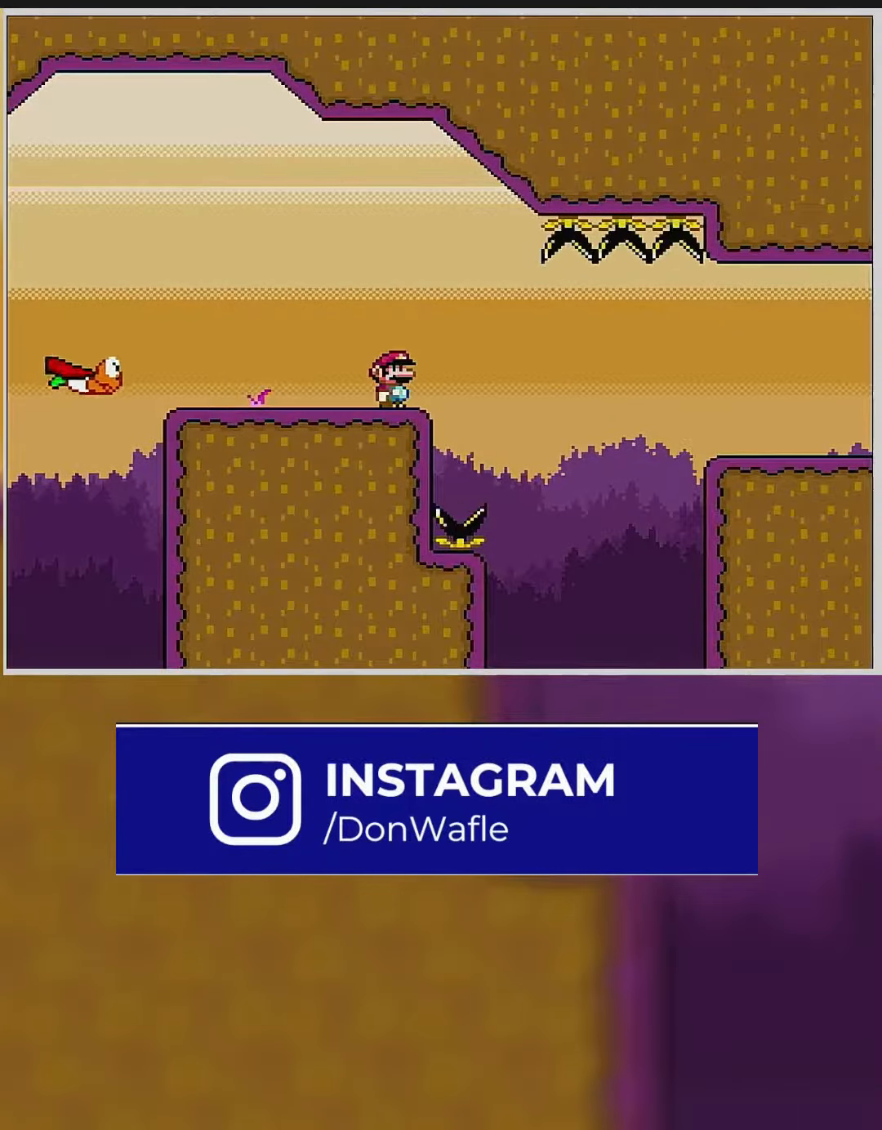
{"buttons": ["Y"], "events": []}